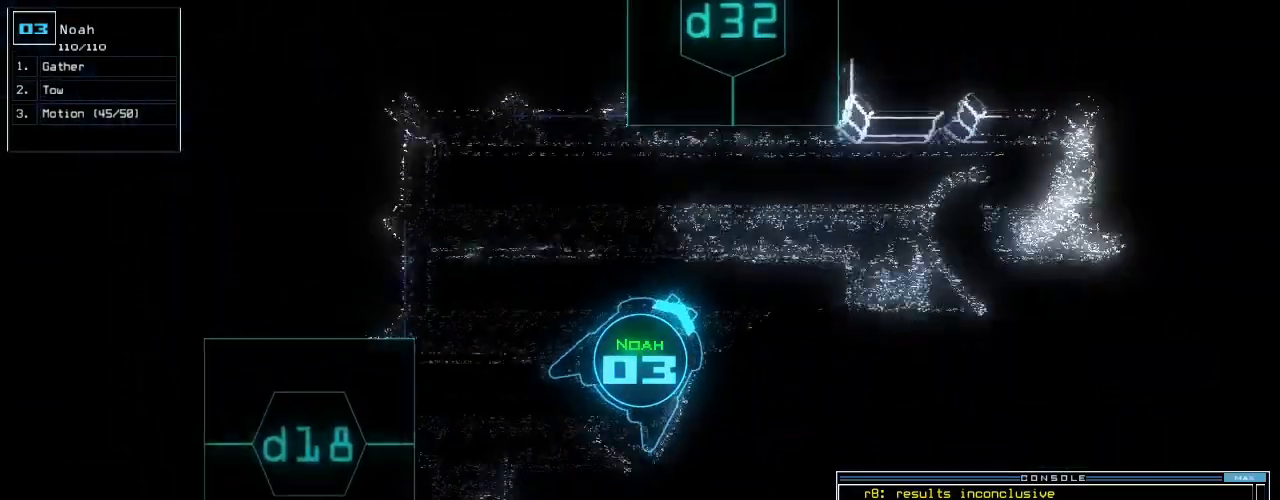
Gameplay with keyboard; each line is a JSON object with the keys held at the frame after it. "events" lists presses ("down") and releases ("up") of ".", "0", "1", "2", "3", "4", "5", "6", "7", "8", "9", "a", "b", "backspace", "c", "caps_lock", "comma", "ctrl_l", "ctrl_r", "d", "down", "e", "equals", "escape", "f", "f8", "g", "h", "i", "j", "k", "l", "left", "m", "minus", "n", "num3", "num9", "o", "p", "q", "quote", "r", "return", "right", "s", "semicolon", "shift_l", "shift_r", "space", "t", "tab", "tilde", "u", "up", "v", "w", "x", "y" and "z" between this image and that frame as [ms after this image, input, new state], when the widget could be followed in between. No other keys are recorded. Mouse input is not recorded. Not read: other_keys.
{"keys": ["up"], "events": [[300, "right", "up"]]}
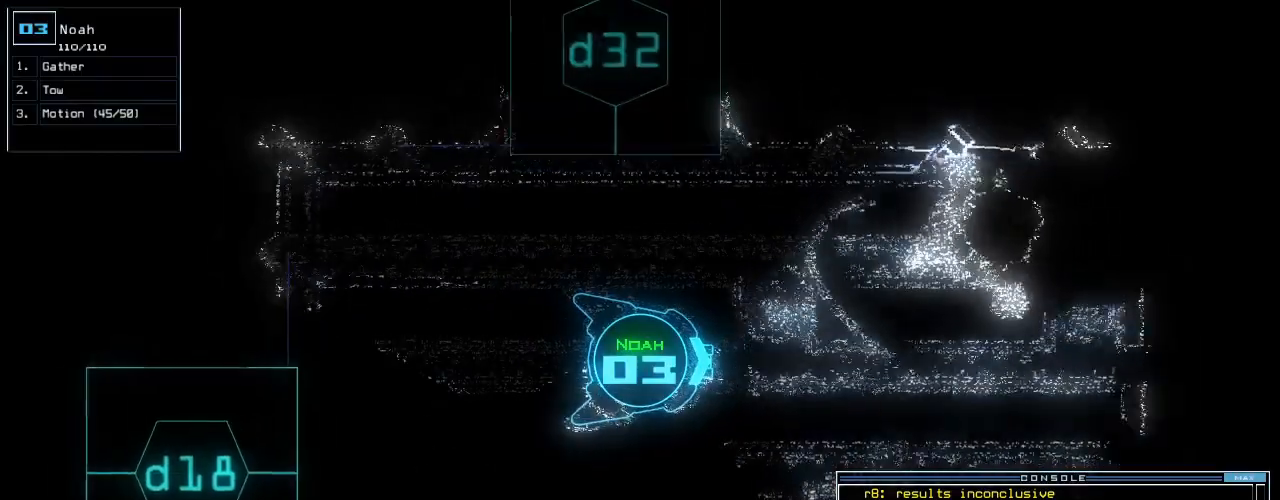
{"keys": ["up"], "events": []}
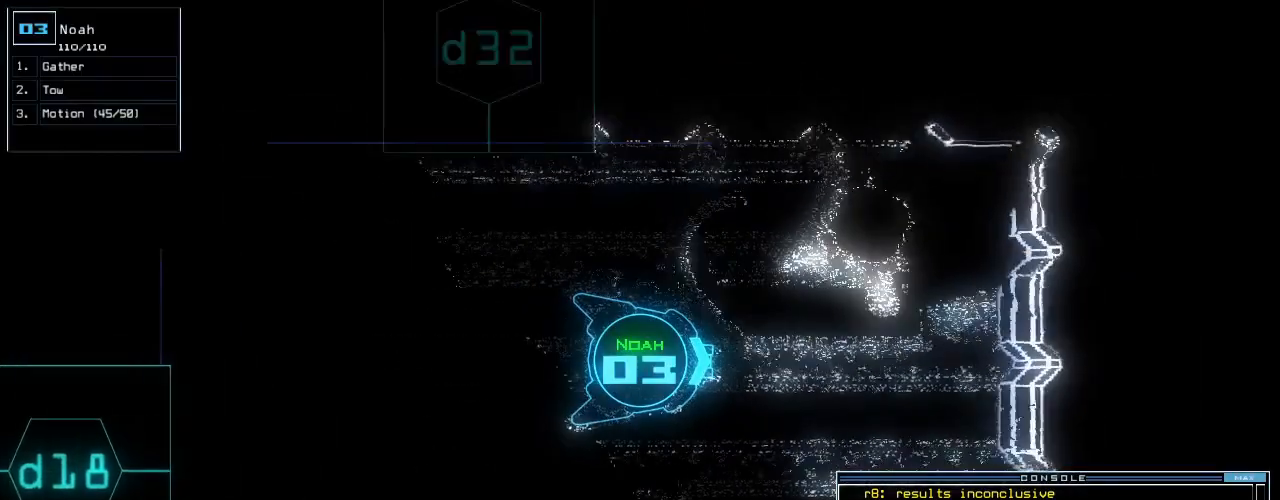
{"keys": ["up"], "events": [[120, "right", "down"], [500, "right", "up"]]}
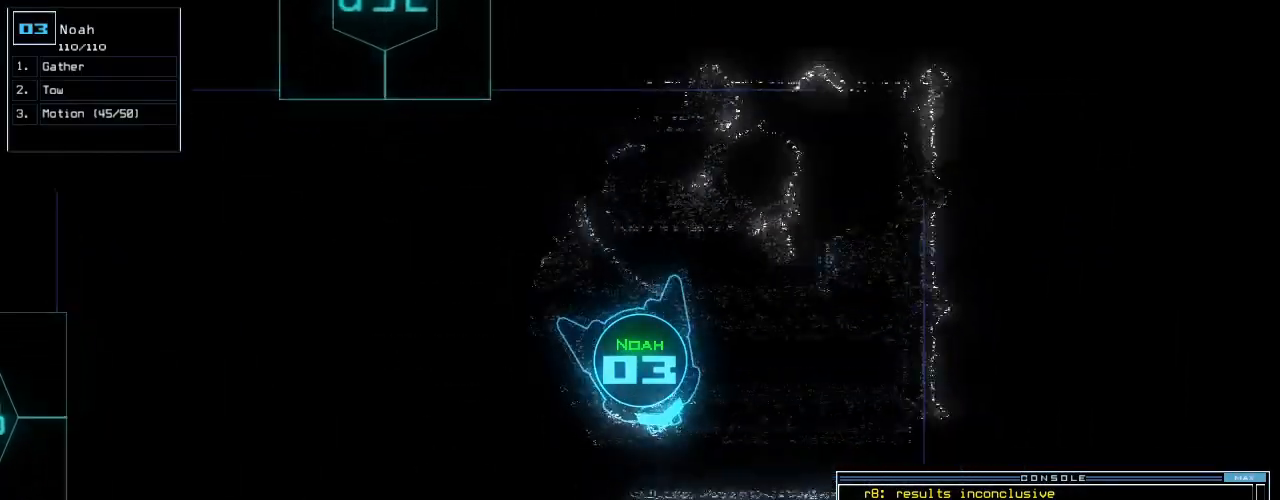
{"keys": ["up"], "events": []}
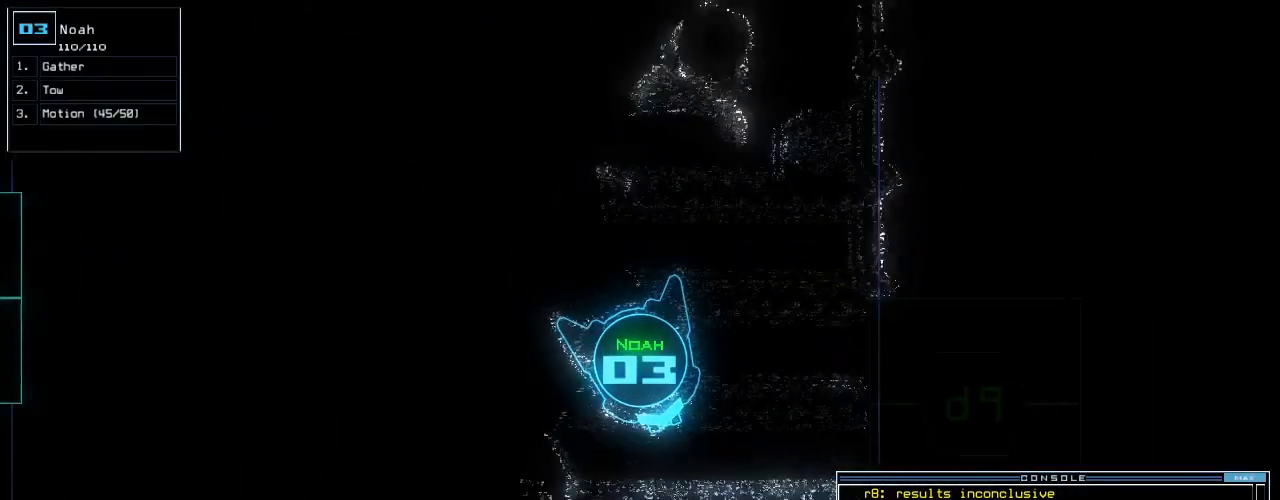
{"keys": ["left", "up"], "events": [[100, "left", "down"]]}
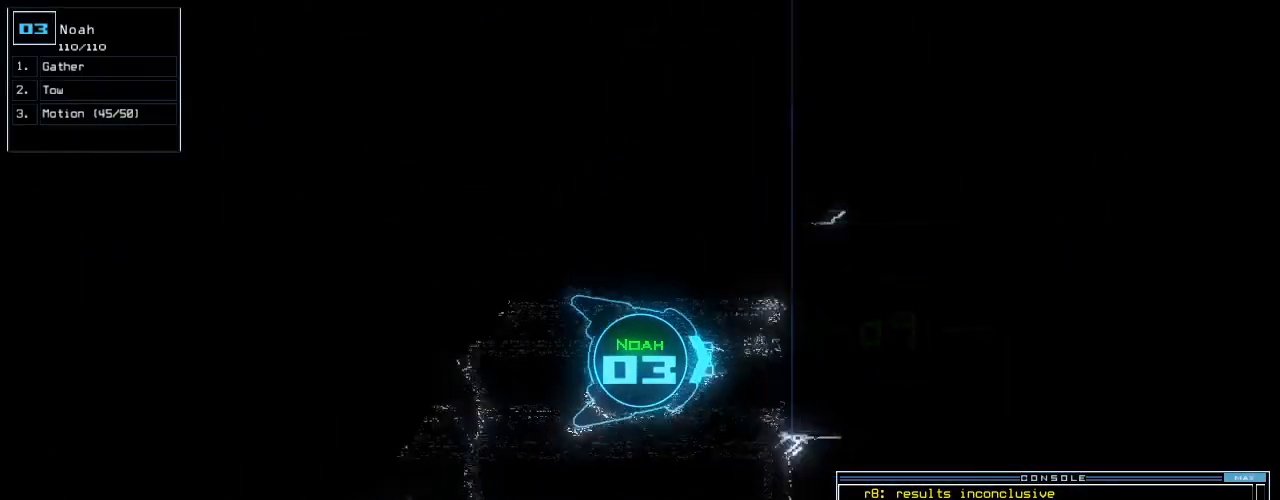
{"keys": [], "events": [[40, "left", "up"], [40, "right", "down"], [120, "right", "up"], [180, "d", "down"], [180, "up", "up"], [260, "d", "up"]]}